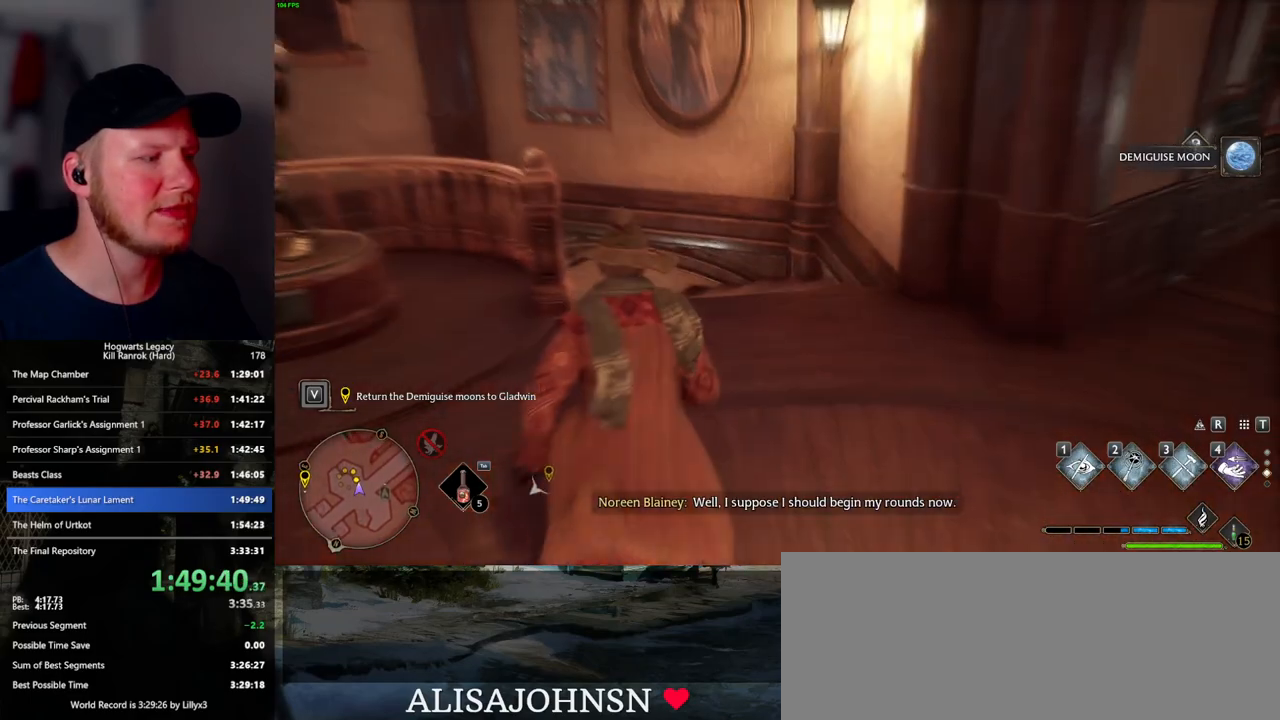
Gameplay with keyboard and mouse; each line is a JSON object with the keys and mouse buttons held at the frame after it. "events" lists presses ("down") and releases ("up") of ".", "/", "0", "1", "2", "3", "4", "5", "6", "7", "8", "9", "a", "alt_l", "alt_r", "b", "backslash", "backspace", "c", "caps_lock", "comma", "ctrl_l", "ctrl_r", "d", "e", "equals", "escape", "f", "f1", "f10", "f11", "f12", "f2", "f3", "f4", "f5", "f6", "f7", "f8", "f9", "g", "h", "i", "j", "k", "l", "lbracket", "m", "minus", "n", "o", "p", "q", "quote", "r", "rbracket", "return", "s", "semicolon", "shift_l", "shift_r", "space", "super_l", "super_r", "t", "tab", "tilde", "u", "v", "w", "x", "y", "z", "mouse_left", "mouse_wheel", "mouse_right", "mouse_mb4" and "mouse_mb5" between this image and that frame as [ms after this image, input, new state], when the widget could be followed in between. "mouse_left", "mouse_wheel", "mouse_right", "mouse_mb4", "mouse_mb5" = the "left", "wheel", "right", "mb4", "mb5" buttons of the "mouse" list. No other keys are recorded. "wheel" means that the mouse wheel is clicked or scrolled. Mouse movement is not recorded.
{"keys": ["w"], "mouse": [], "events": []}
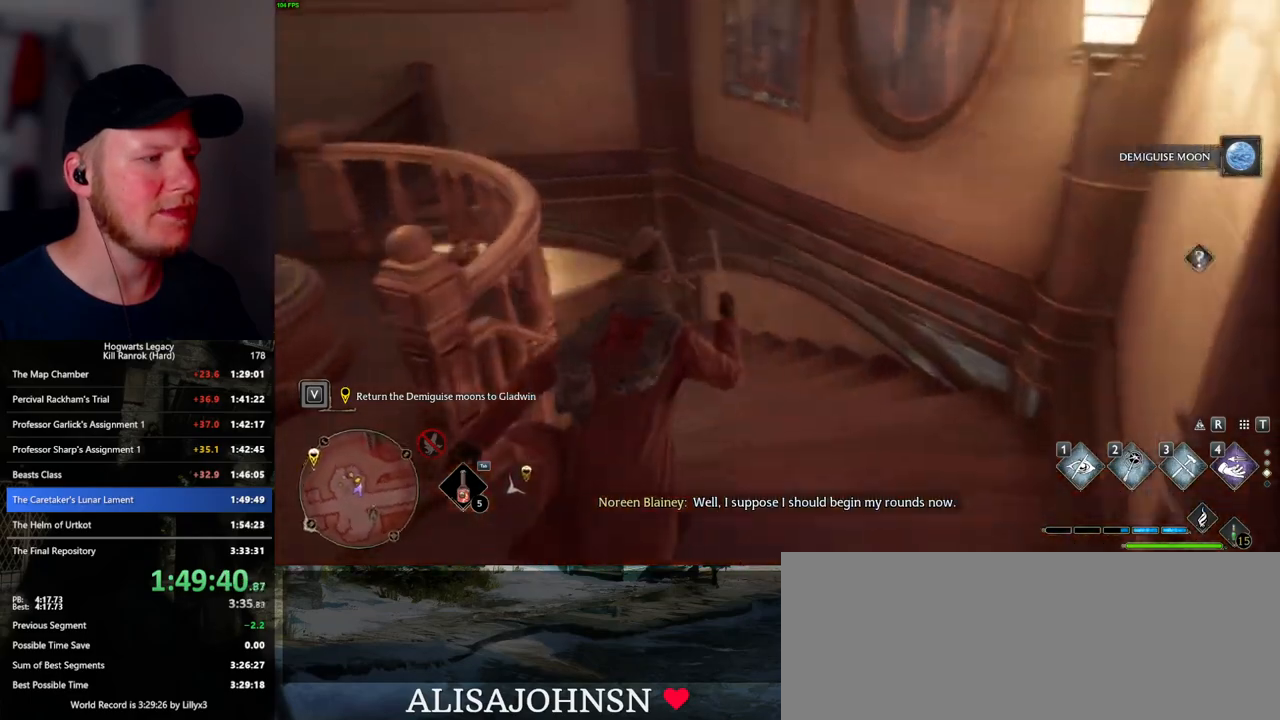
{"keys": ["w"], "mouse": [], "events": []}
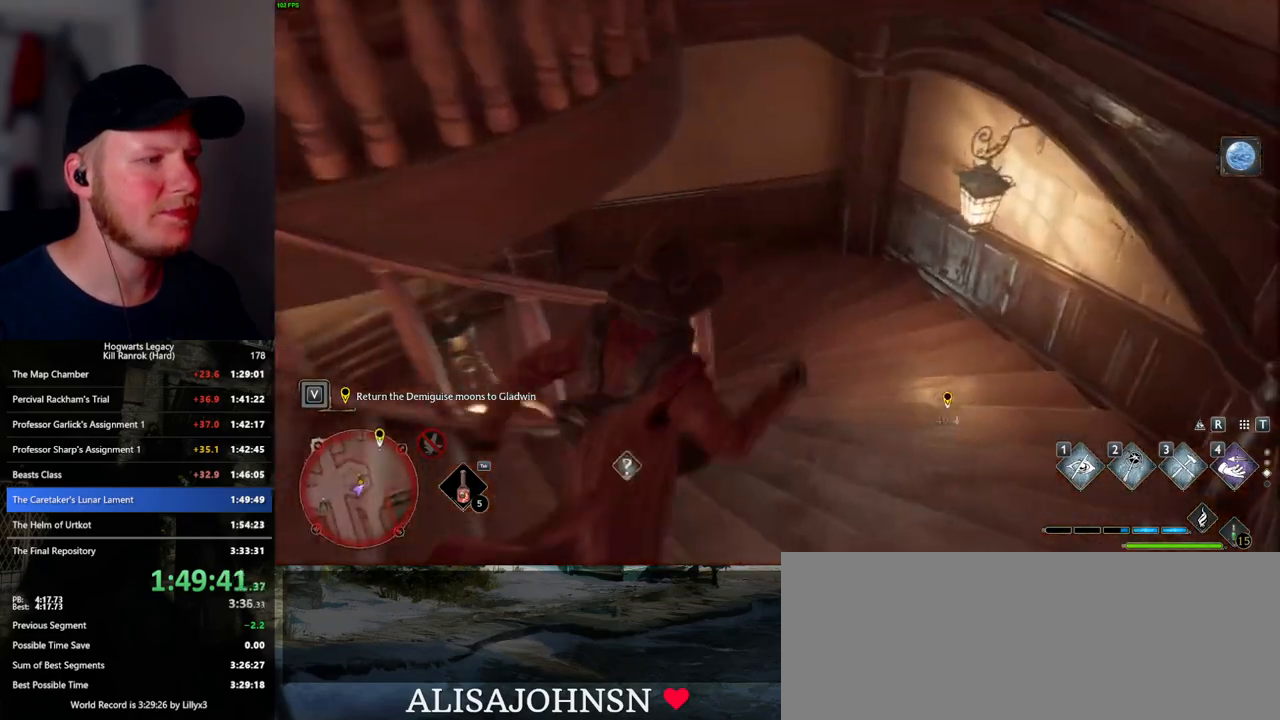
{"keys": ["w"], "mouse": [], "events": []}
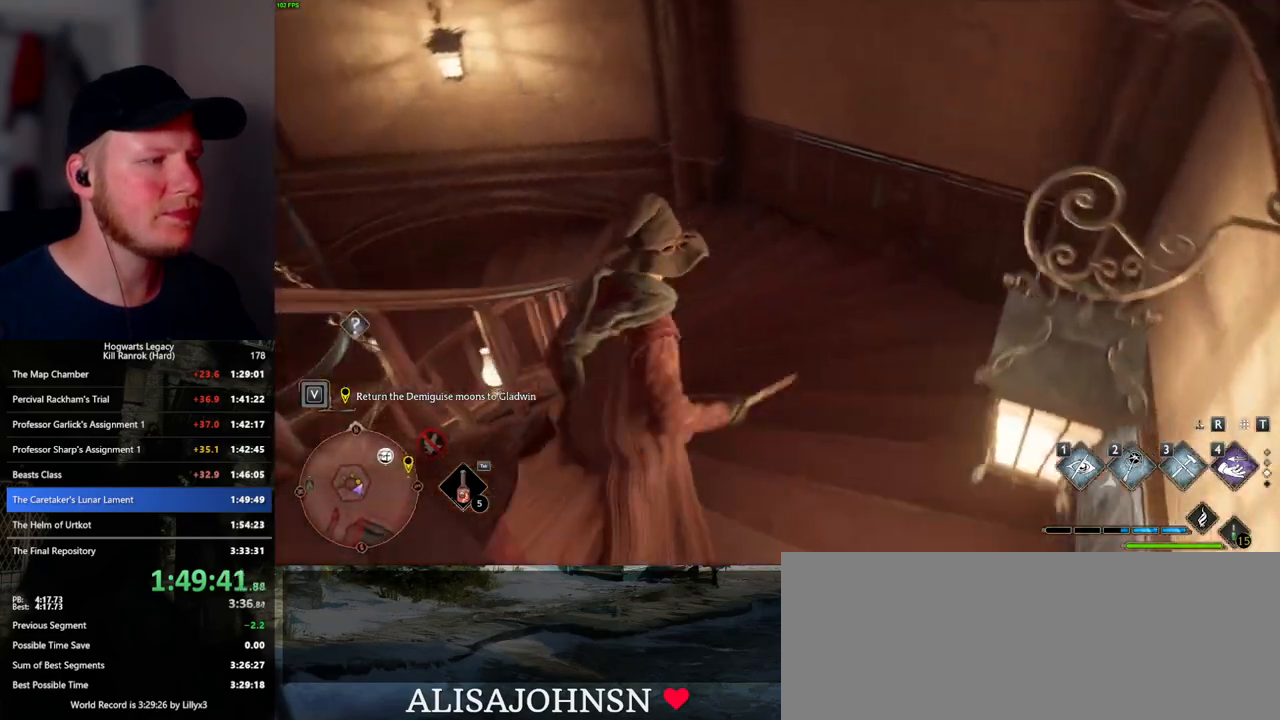
{"keys": ["w"], "mouse": [], "events": []}
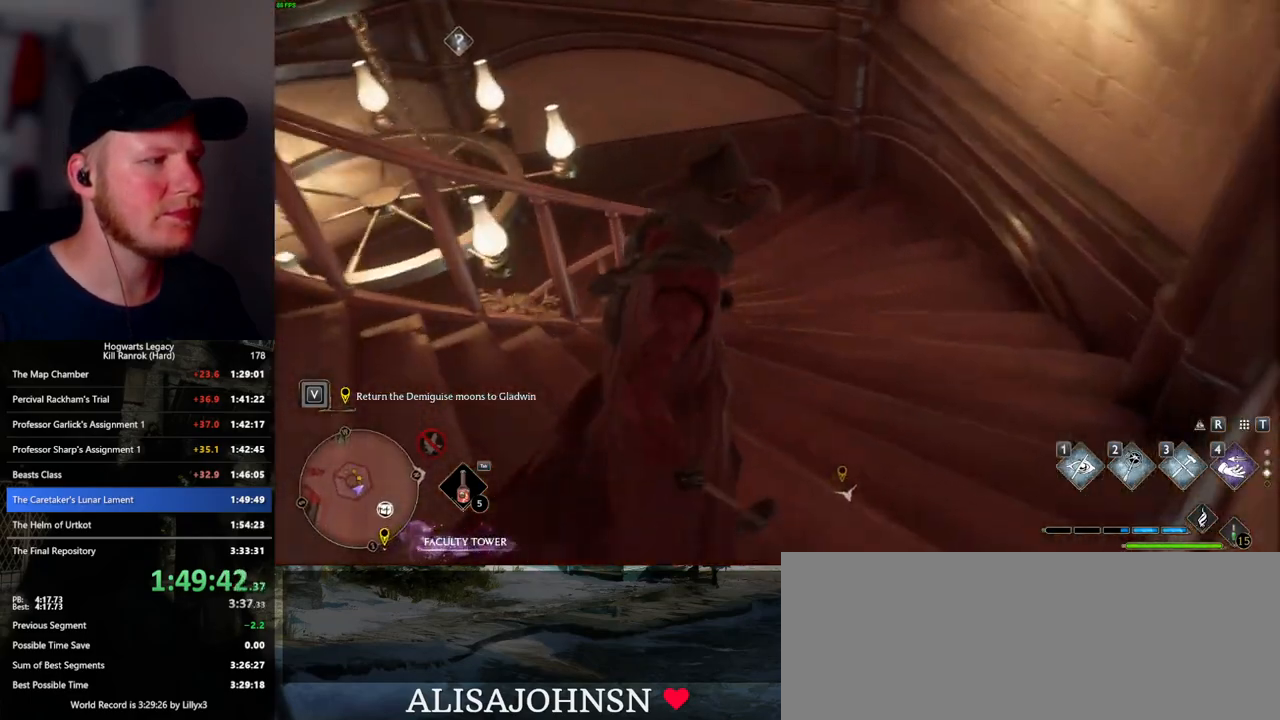
{"keys": ["w"], "mouse": [], "events": []}
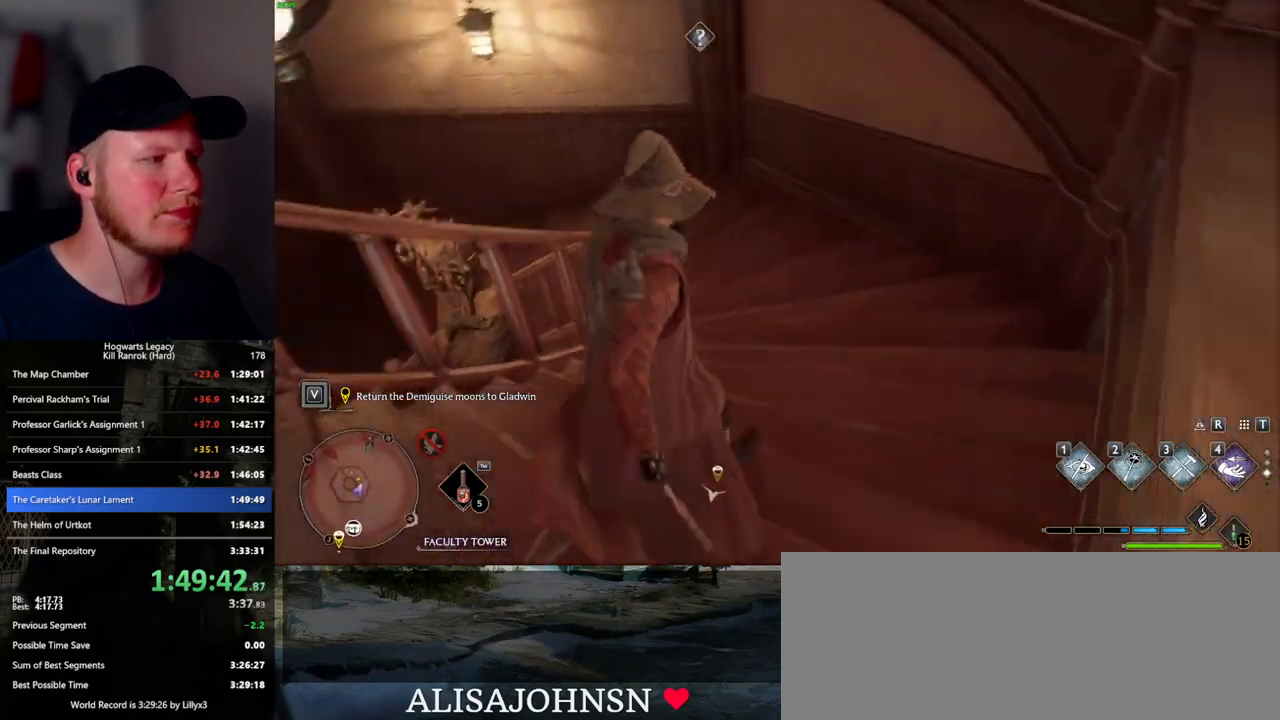
{"keys": ["w"], "mouse": [], "events": []}
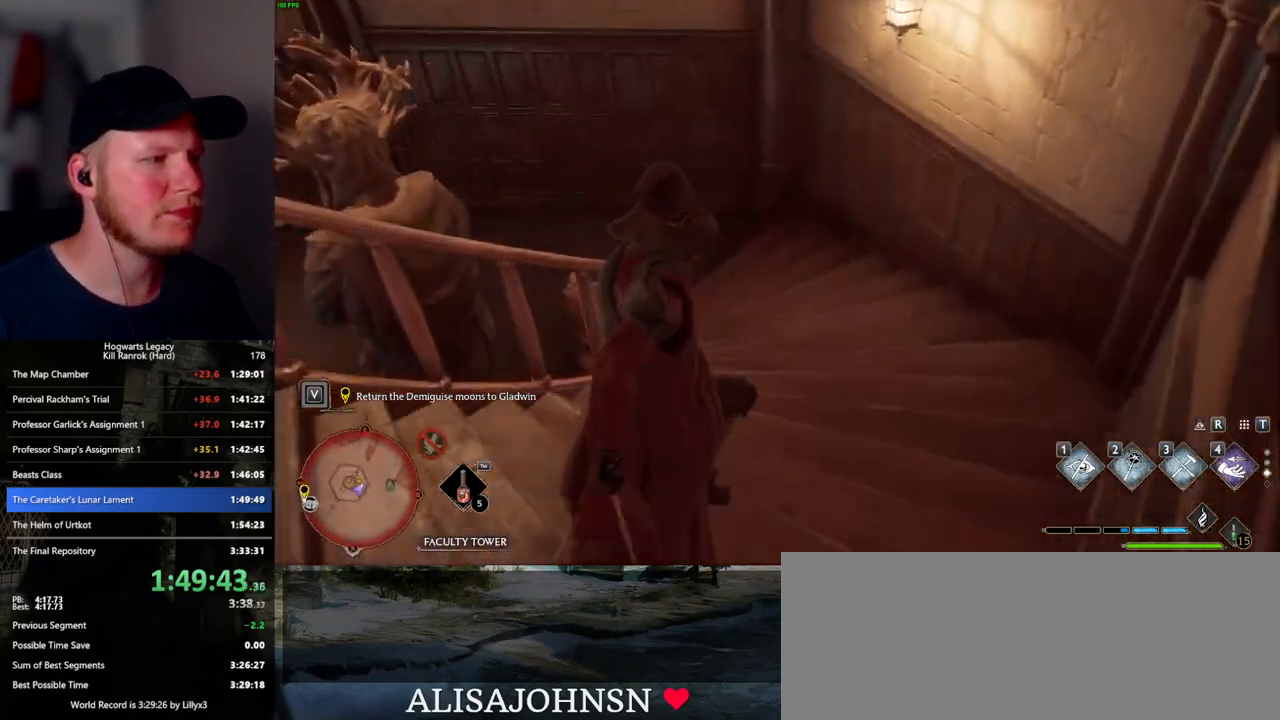
{"keys": ["w"], "mouse": [], "events": []}
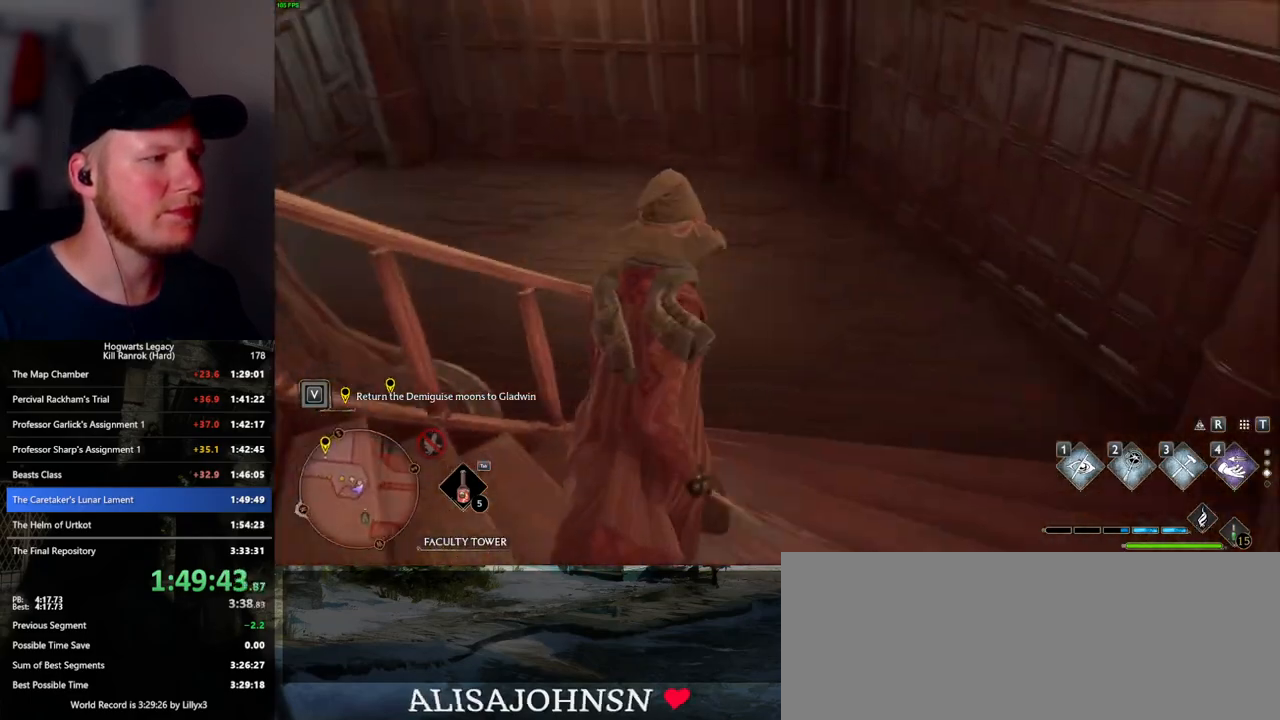
{"keys": ["w"], "mouse": [], "events": []}
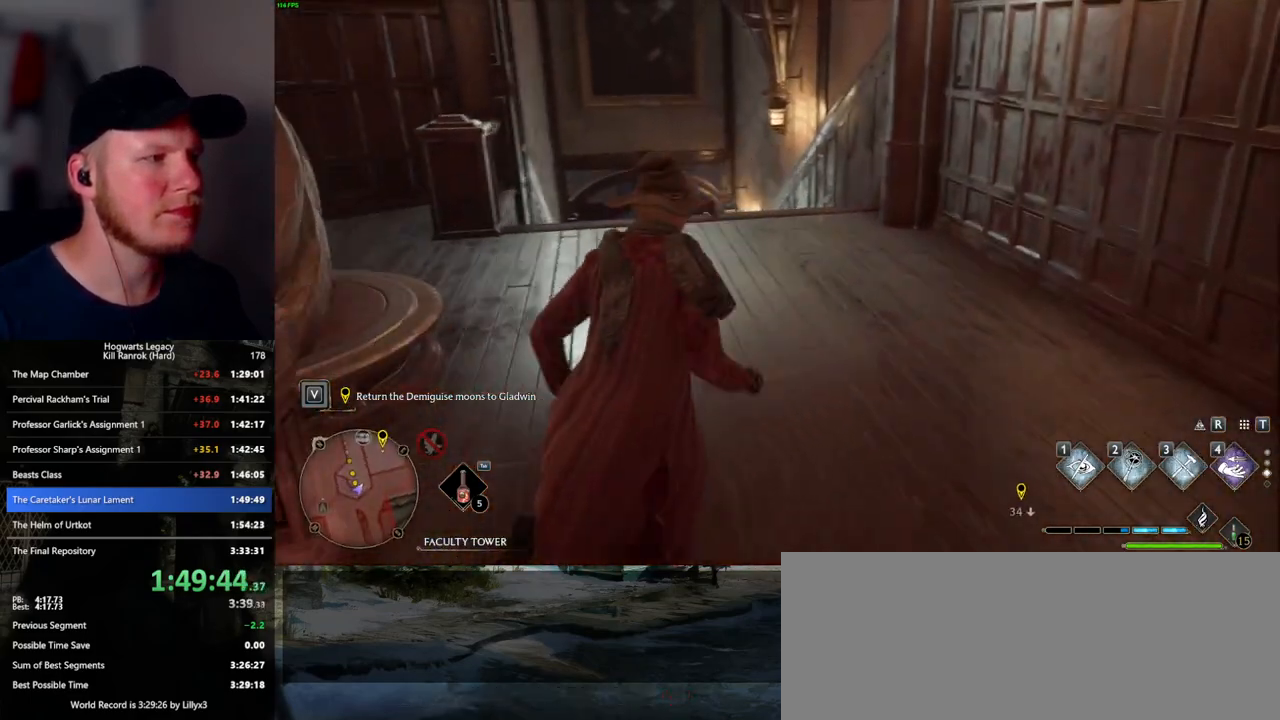
{"keys": ["w"], "mouse": [], "events": []}
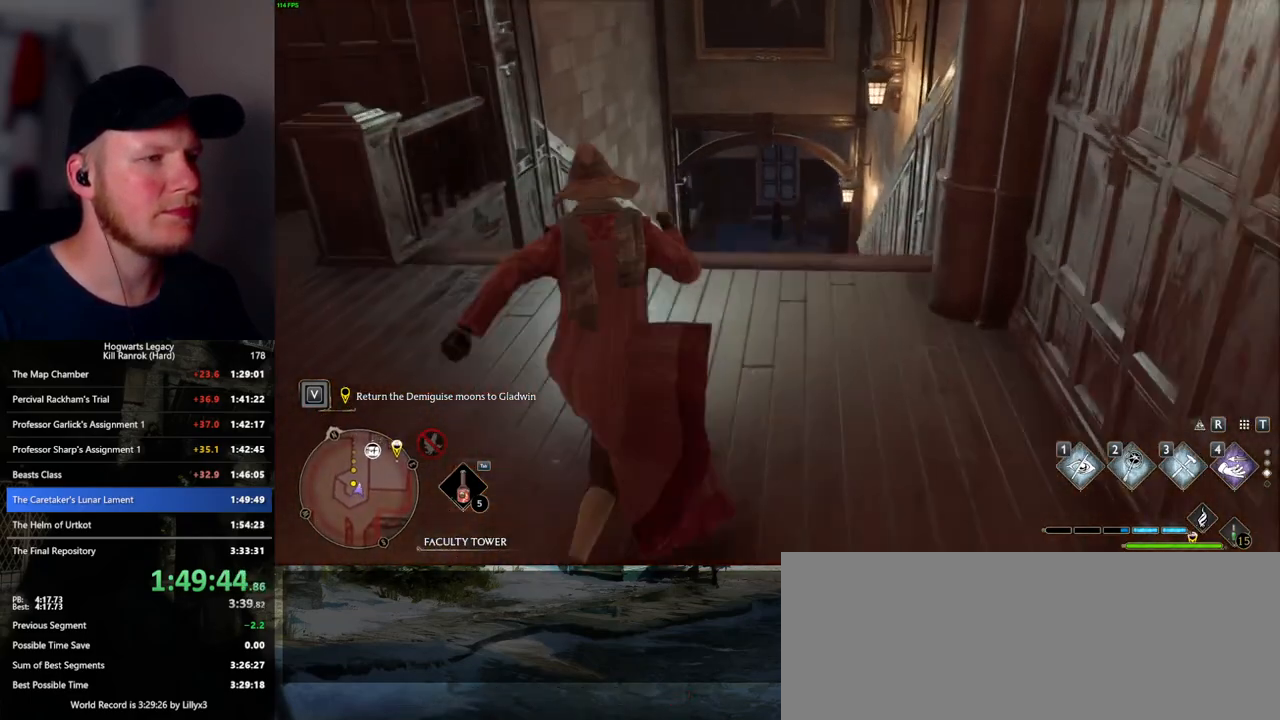
{"keys": ["w"], "mouse": [], "events": []}
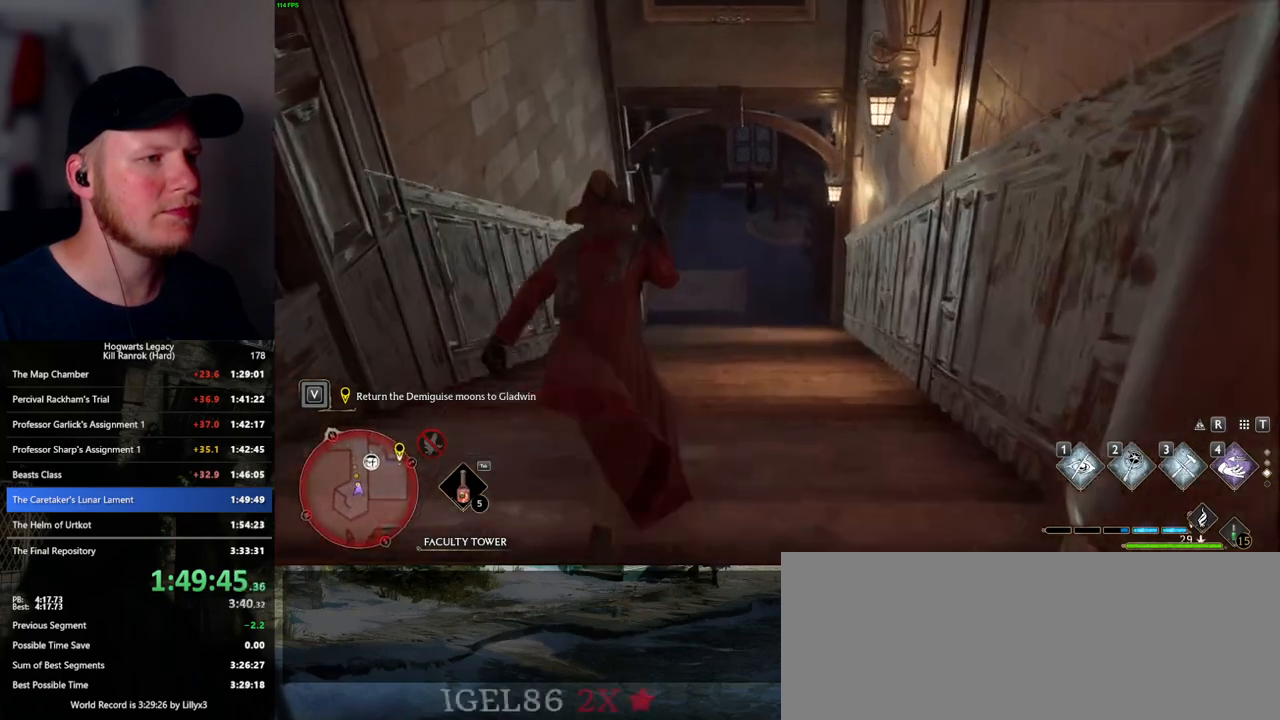
{"keys": ["w"], "mouse": [], "events": []}
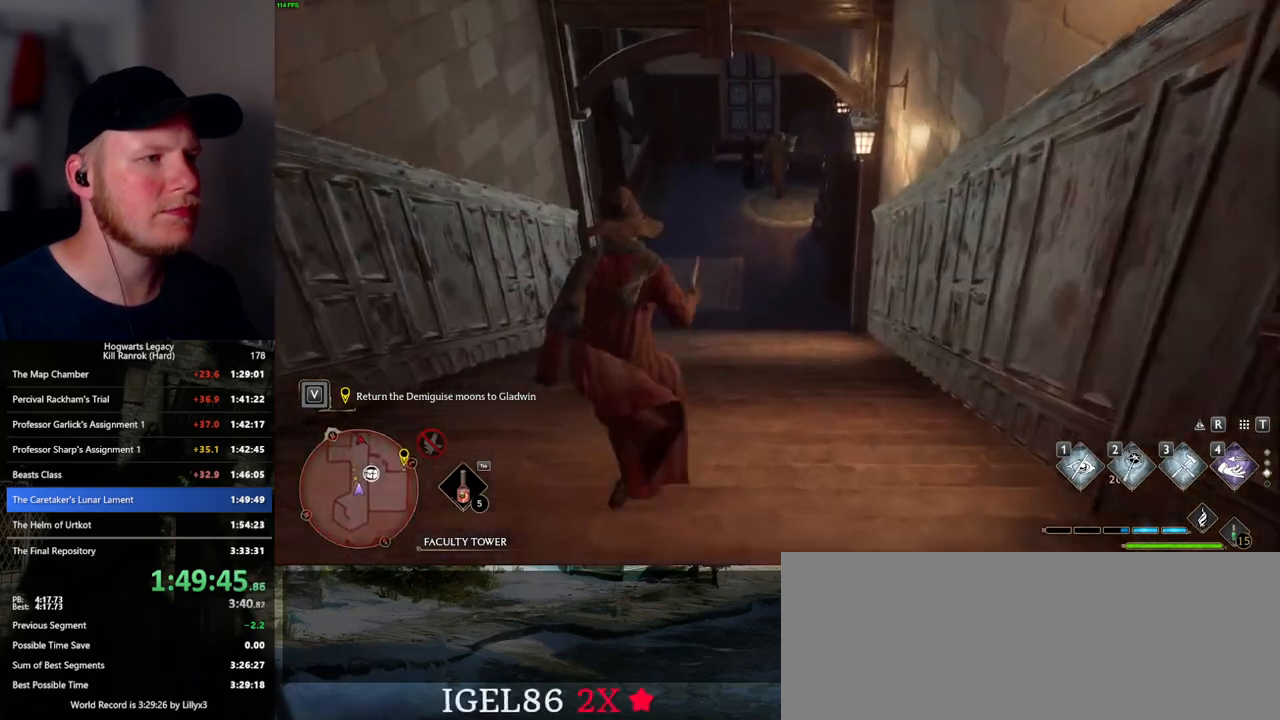
{"keys": ["w"], "mouse": [], "events": []}
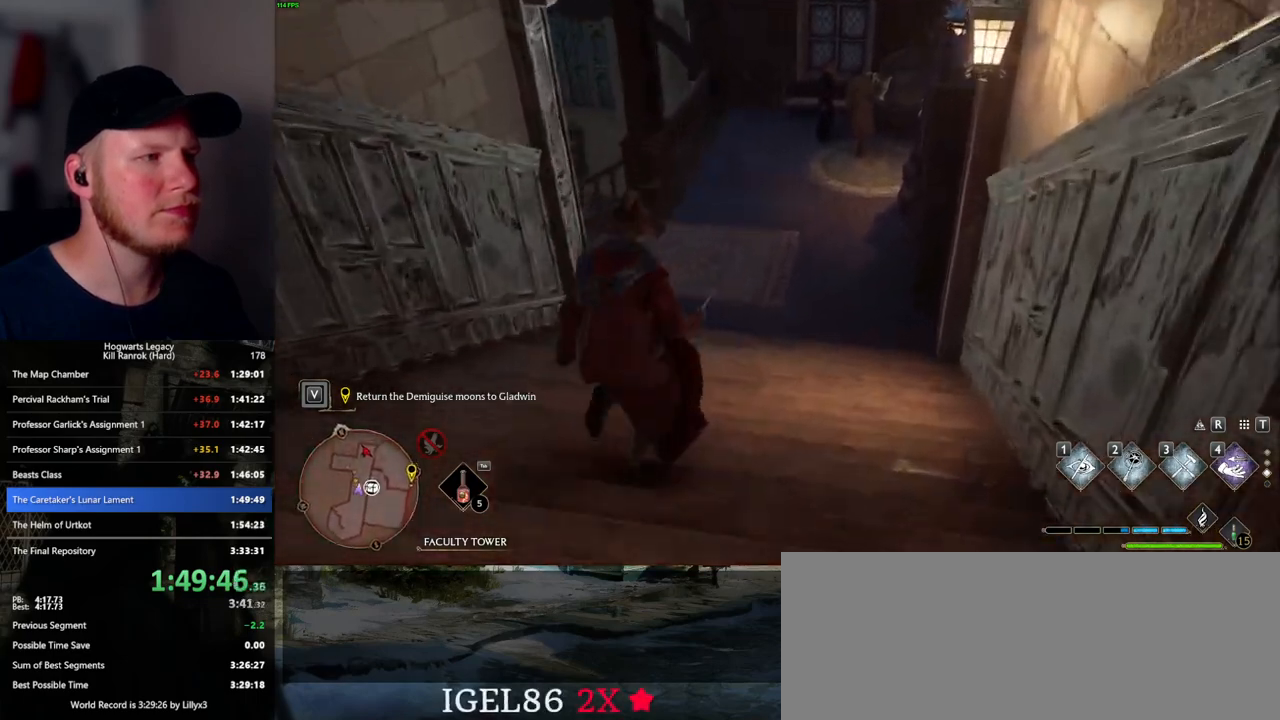
{"keys": ["w"], "mouse": [], "events": []}
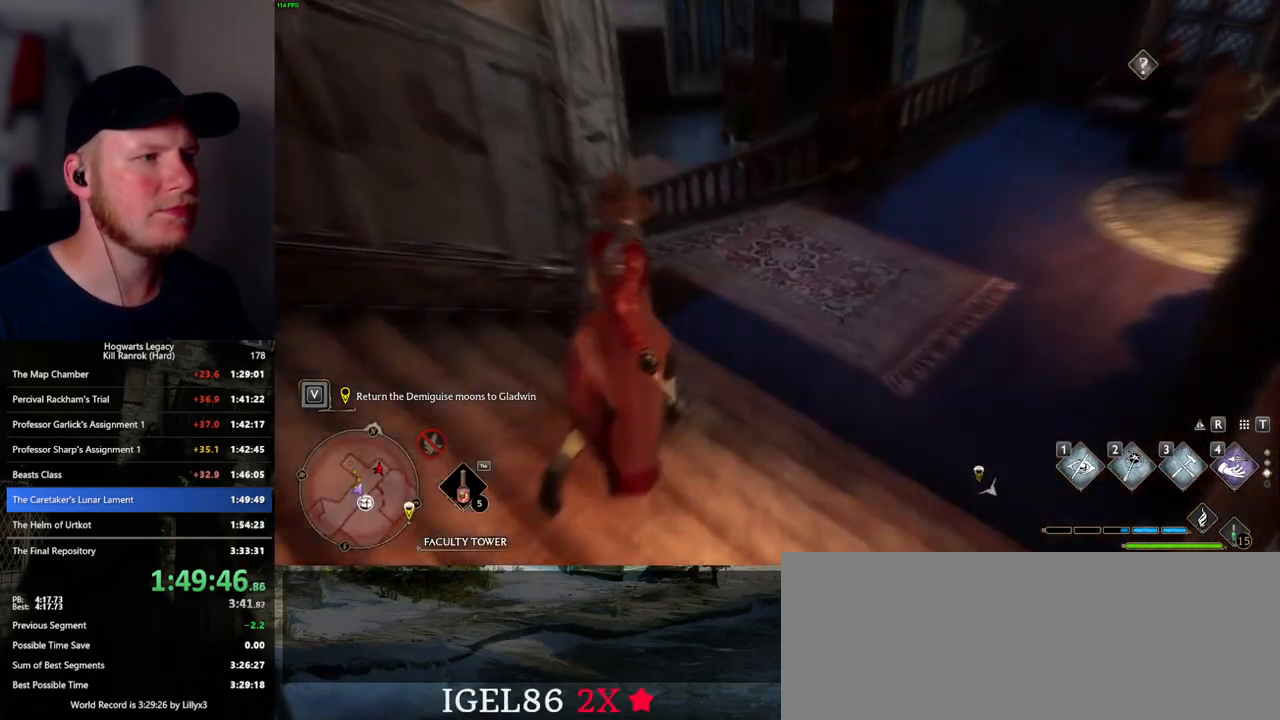
{"keys": ["w"], "mouse": [], "events": []}
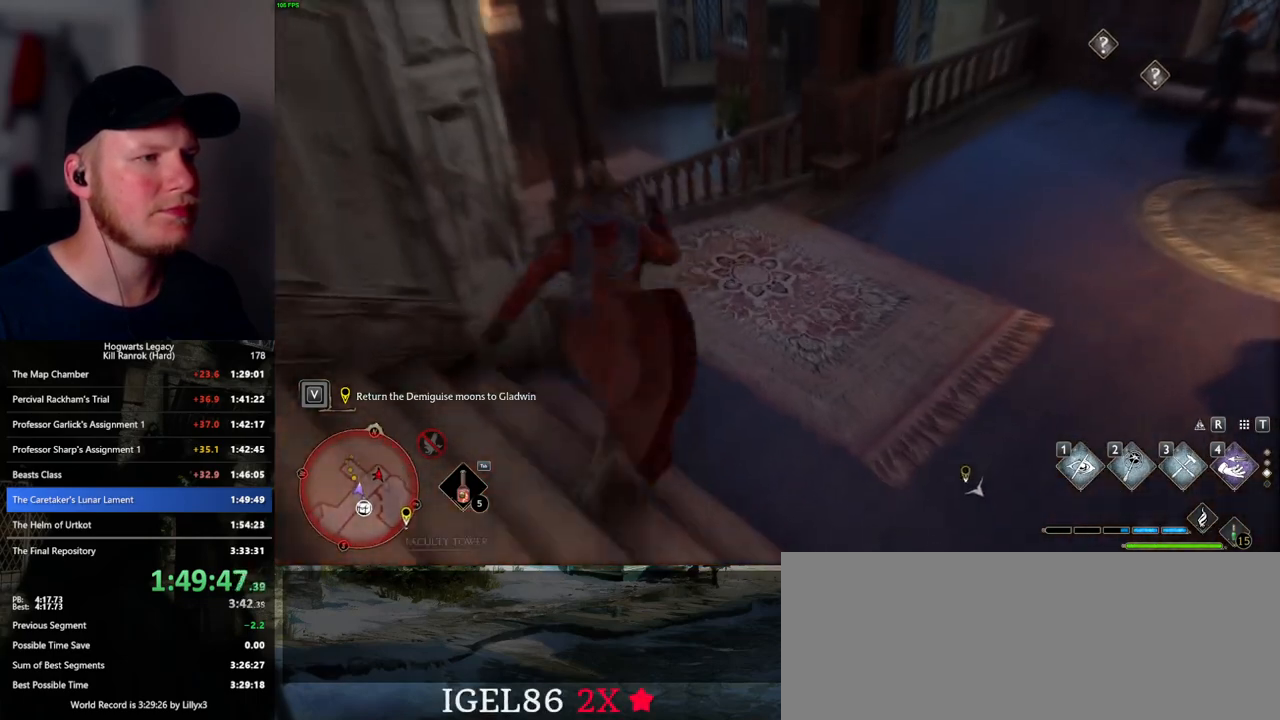
{"keys": ["w"], "mouse": ["mb5"], "events": [[400, "mouse_mb5", "down"]]}
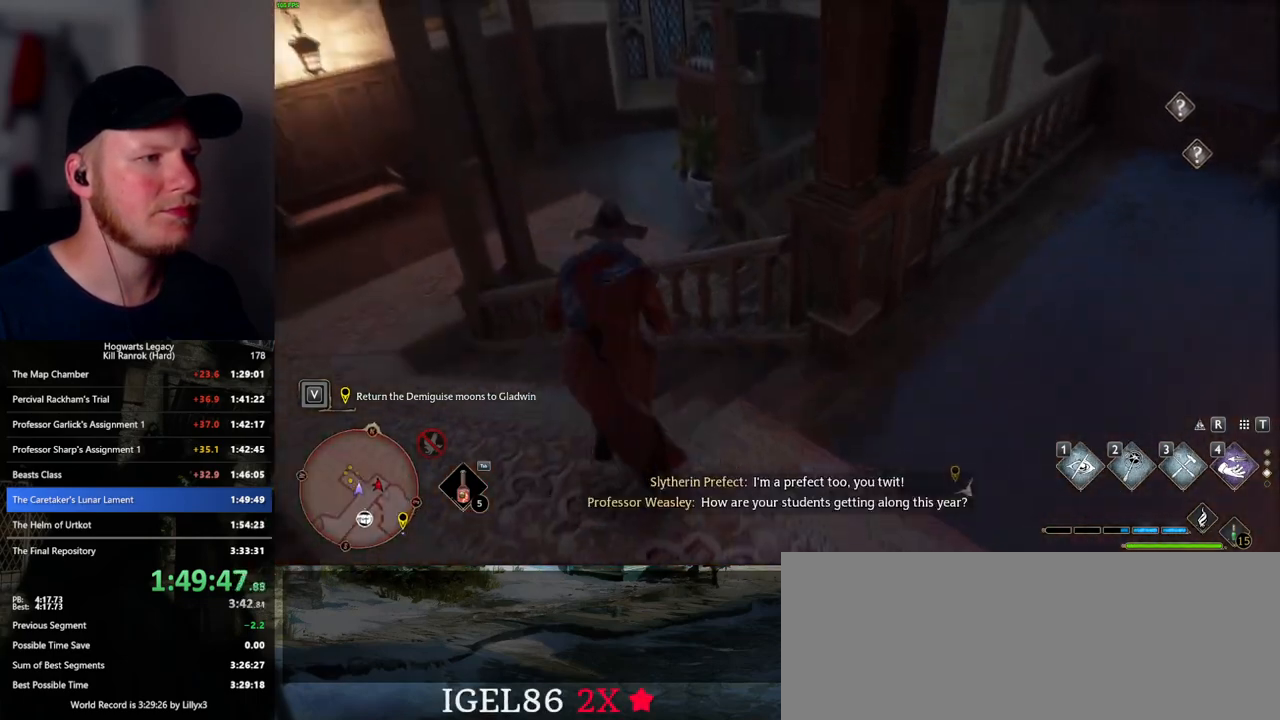
{"keys": ["d", "w"], "mouse": [], "events": [[100, "mouse_mb5", "up"], [367, "d", "down"]]}
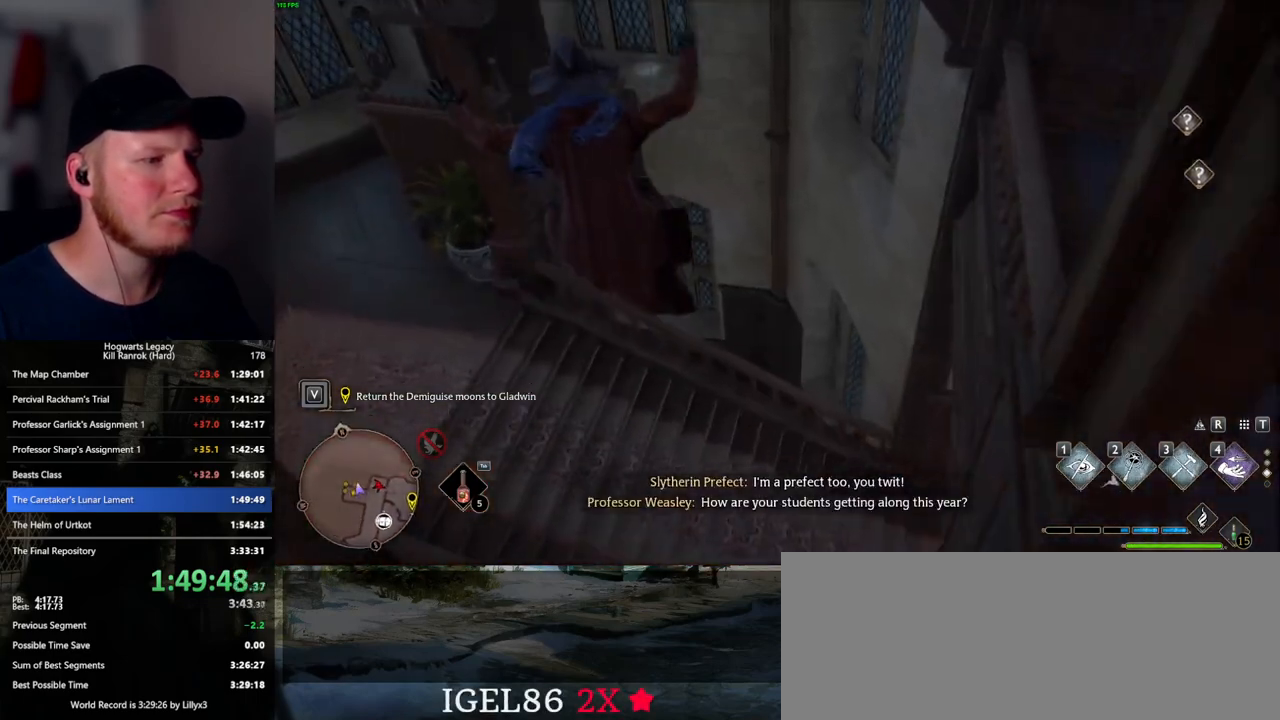
{"keys": ["w"], "mouse": [], "events": [[383, "d", "up"]]}
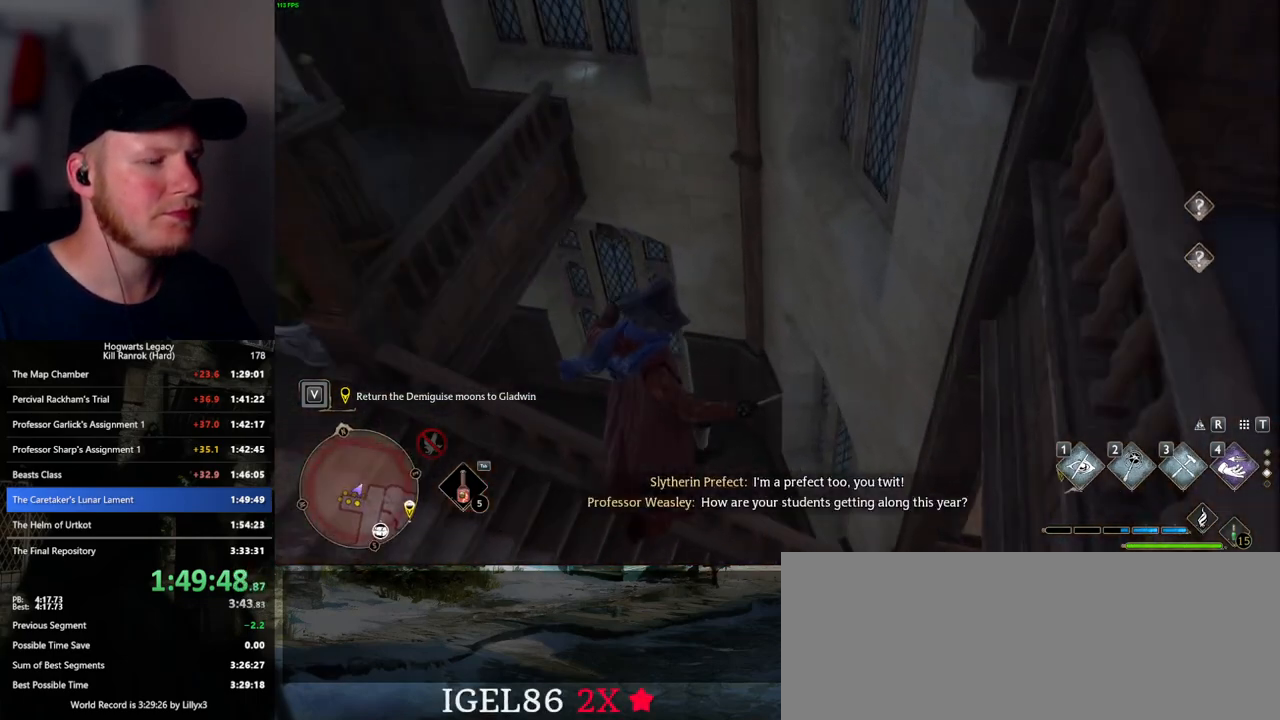
{"keys": ["w"], "mouse": [], "events": []}
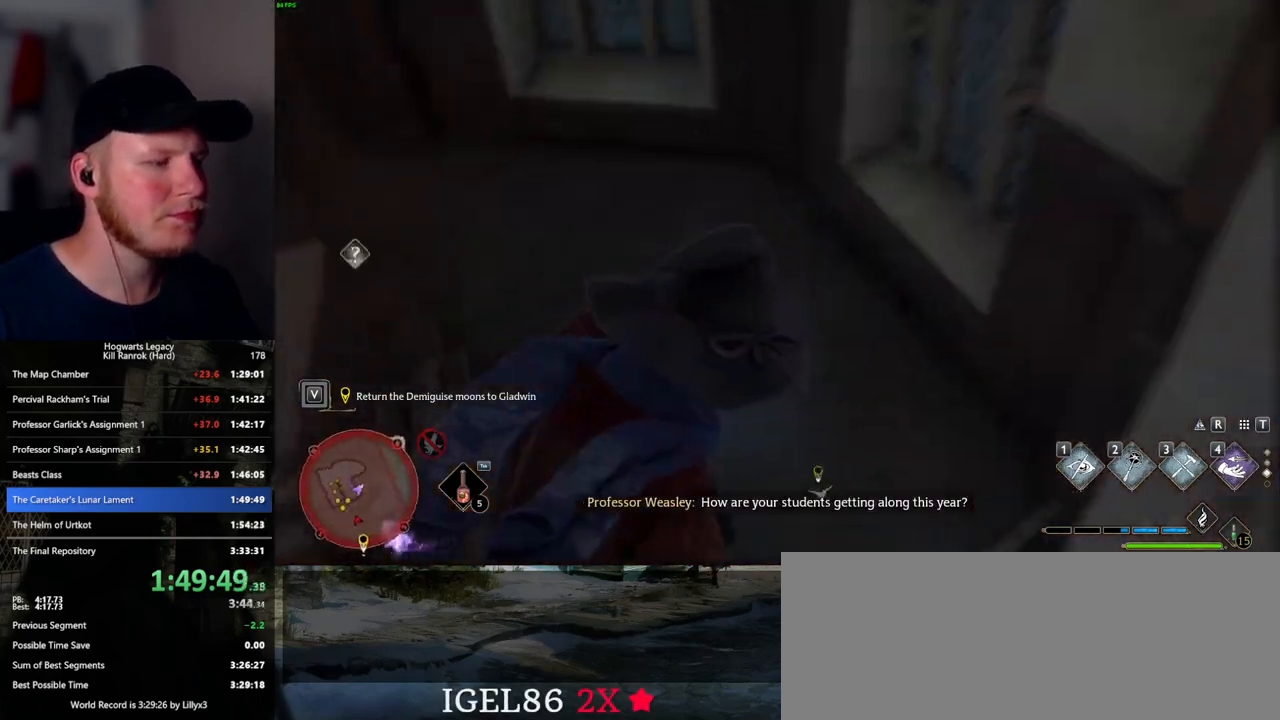
{"keys": ["w"], "mouse": [], "events": [[150, "mouse_mb5", "down"], [350, "mouse_mb5", "up"]]}
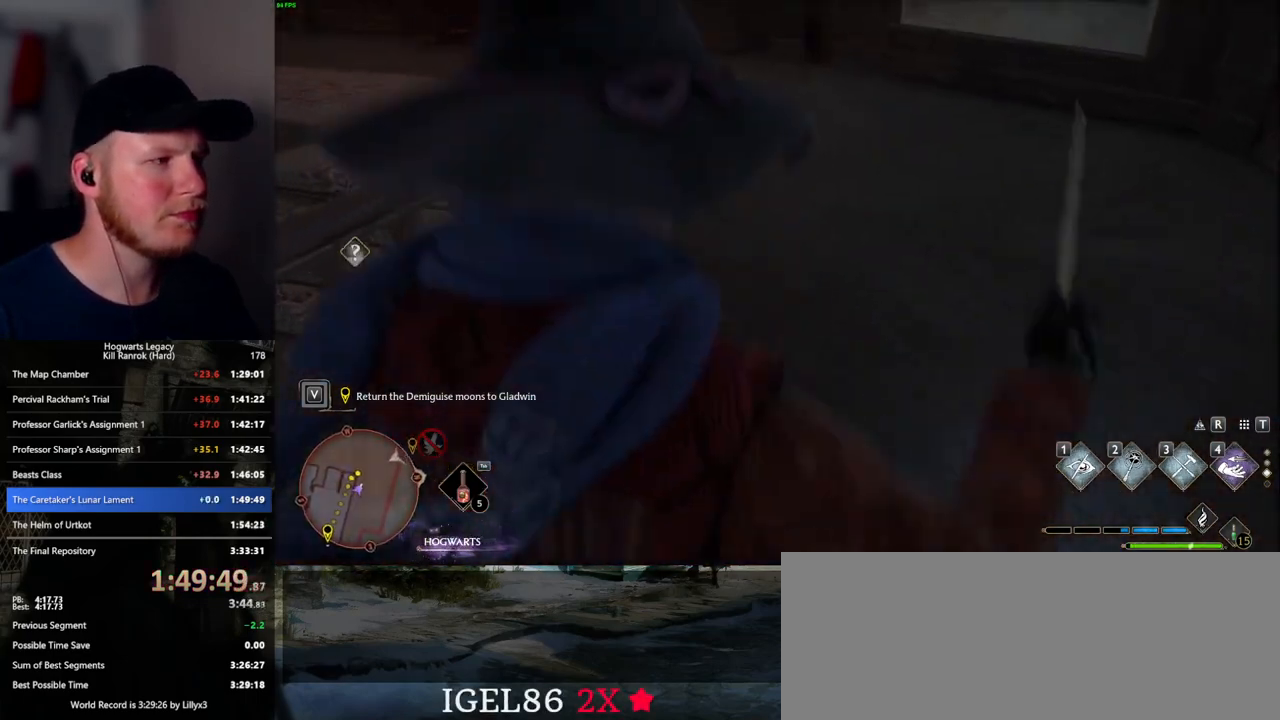
{"keys": ["d", "w"], "mouse": [], "events": [[417, "d", "down"]]}
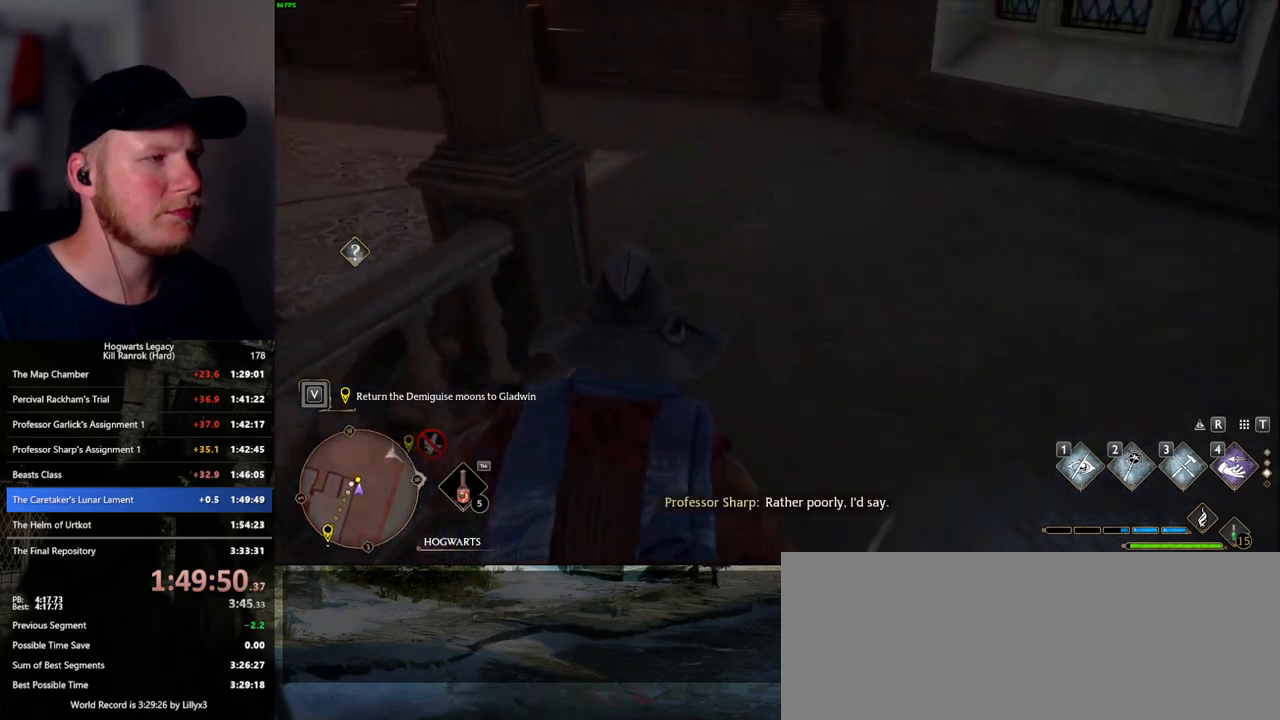
{"keys": ["w"], "mouse": [], "events": [[233, "d", "up"]]}
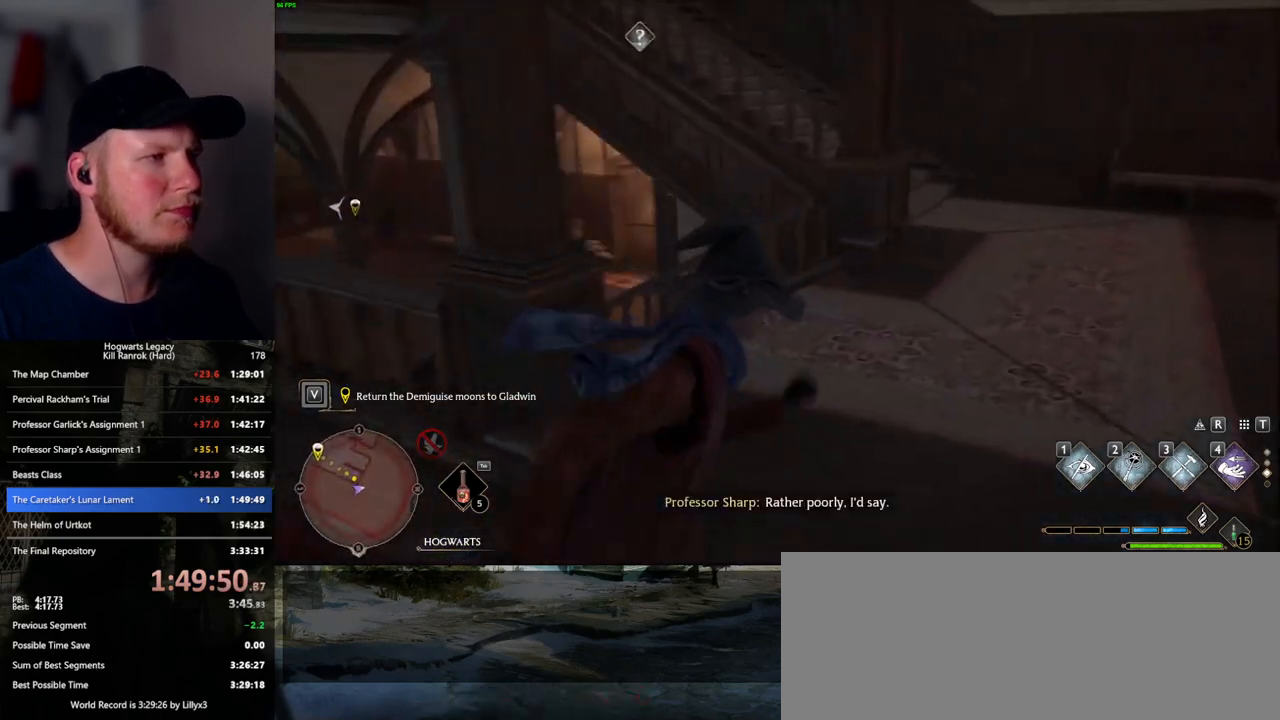
{"keys": ["w"], "mouse": [], "events": []}
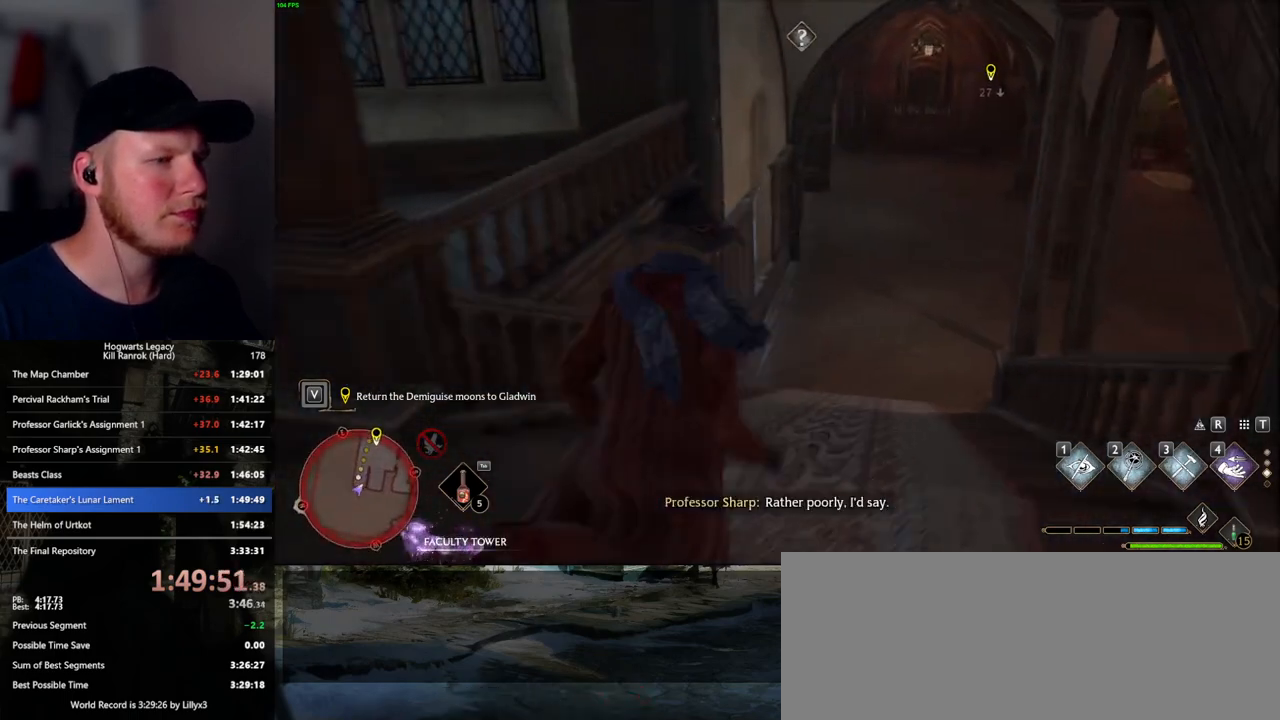
{"keys": ["w"], "mouse": [], "events": []}
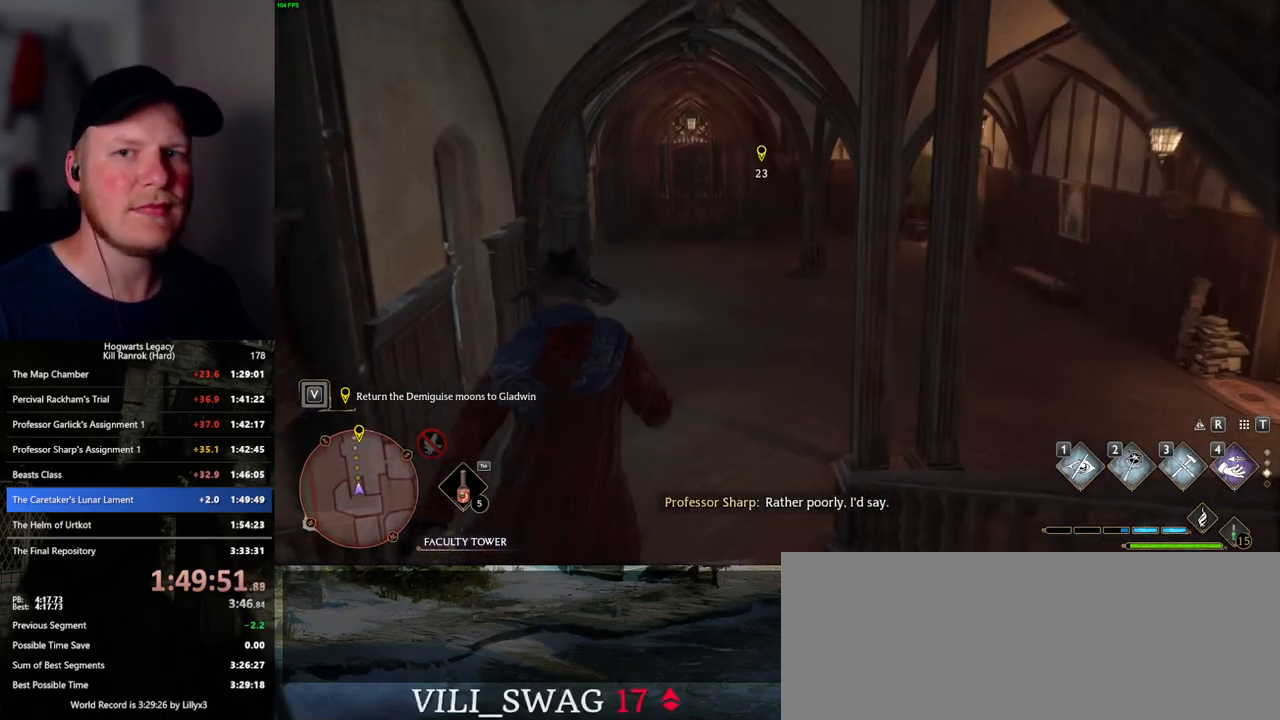
{"keys": ["w"], "mouse": [], "events": []}
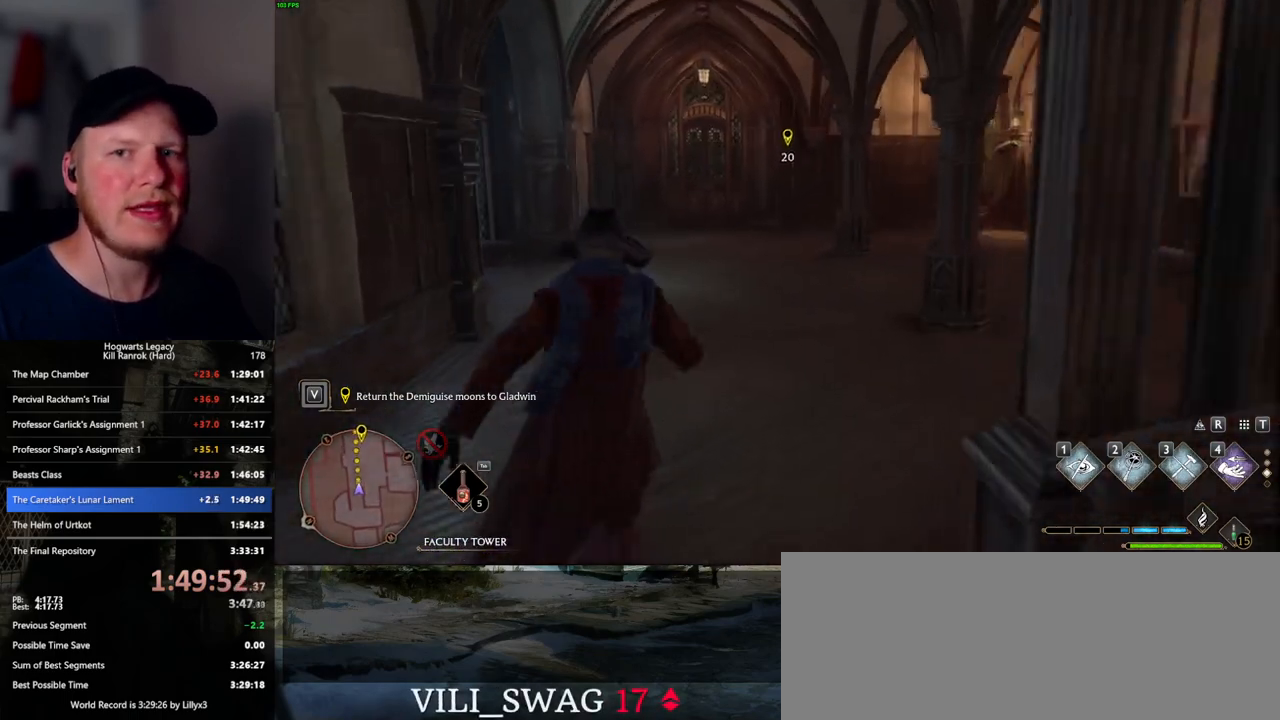
{"keys": ["w"], "mouse": [], "events": []}
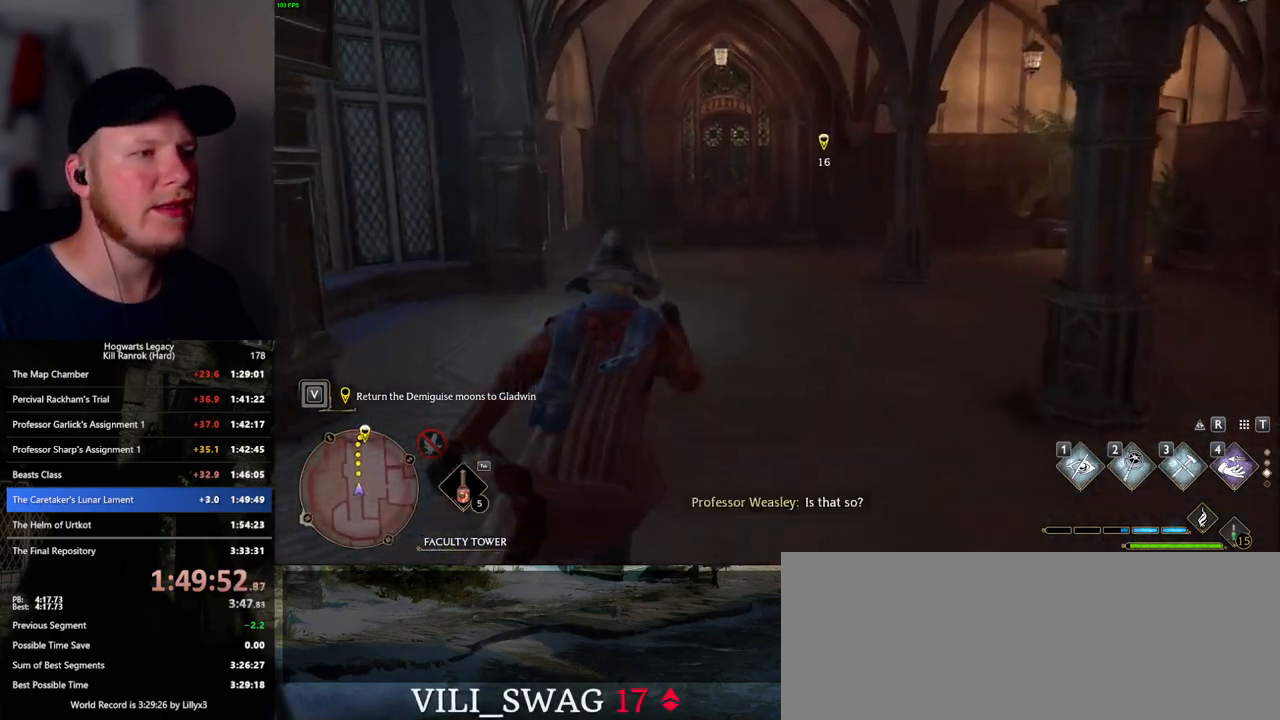
{"keys": ["w"], "mouse": [], "events": []}
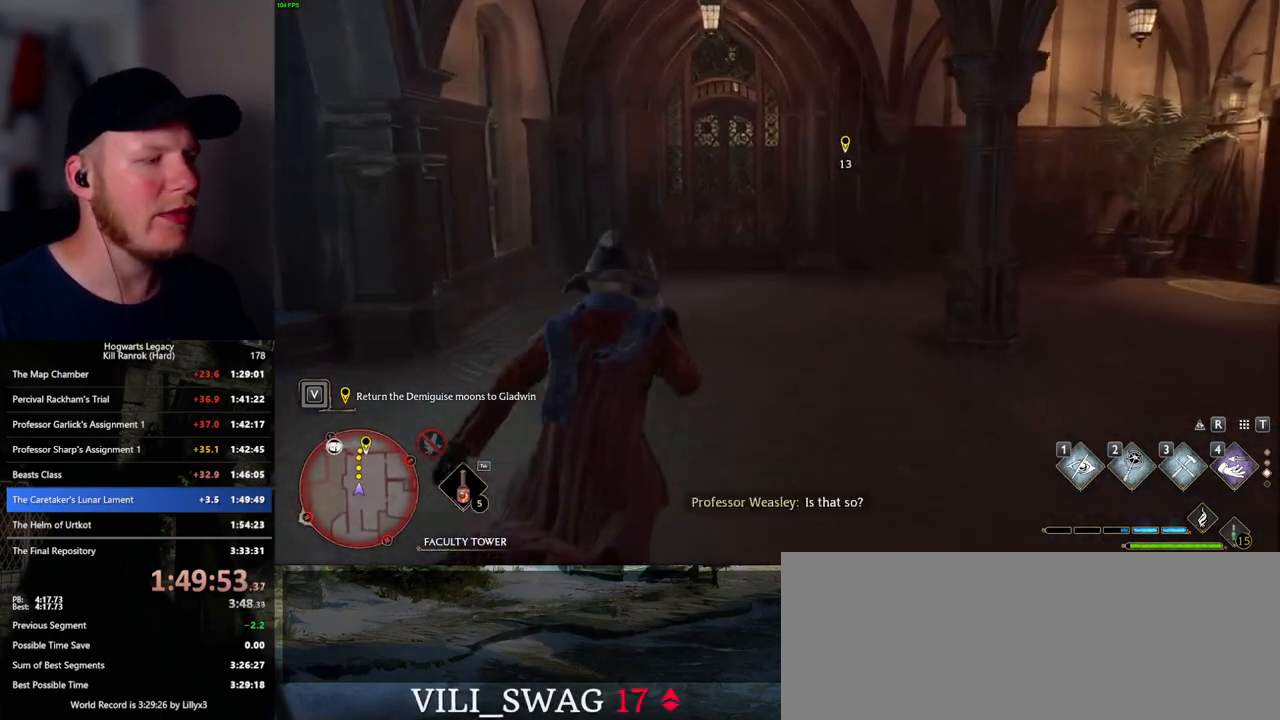
{"keys": ["w"], "mouse": [], "events": []}
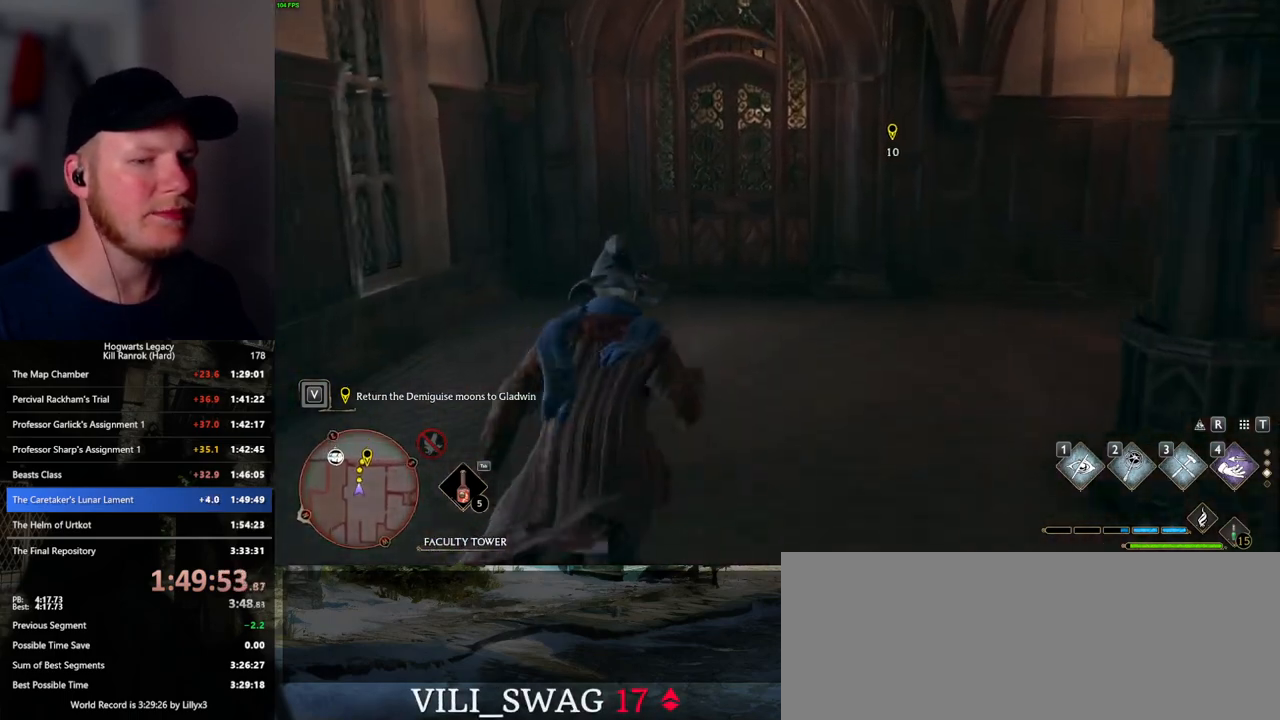
{"keys": ["w"], "mouse": [], "events": []}
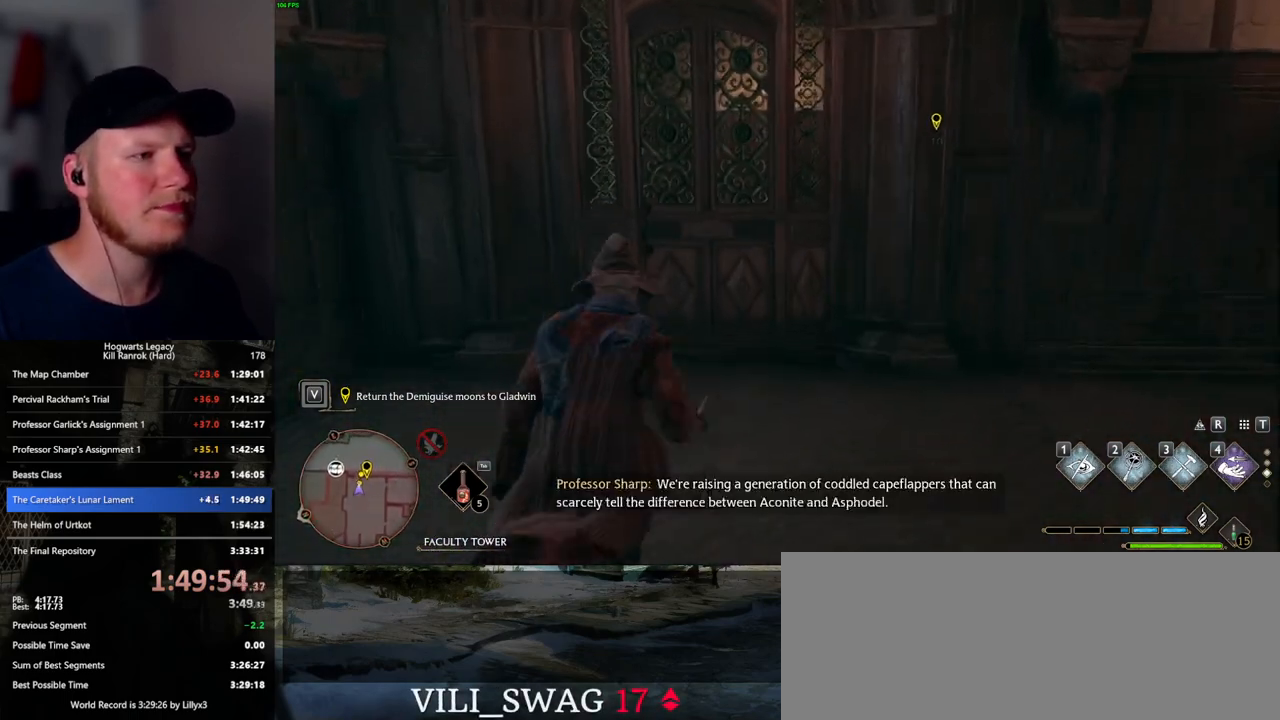
{"keys": ["w"], "mouse": [], "events": [[300, "space", "down"], [467, "space", "up"]]}
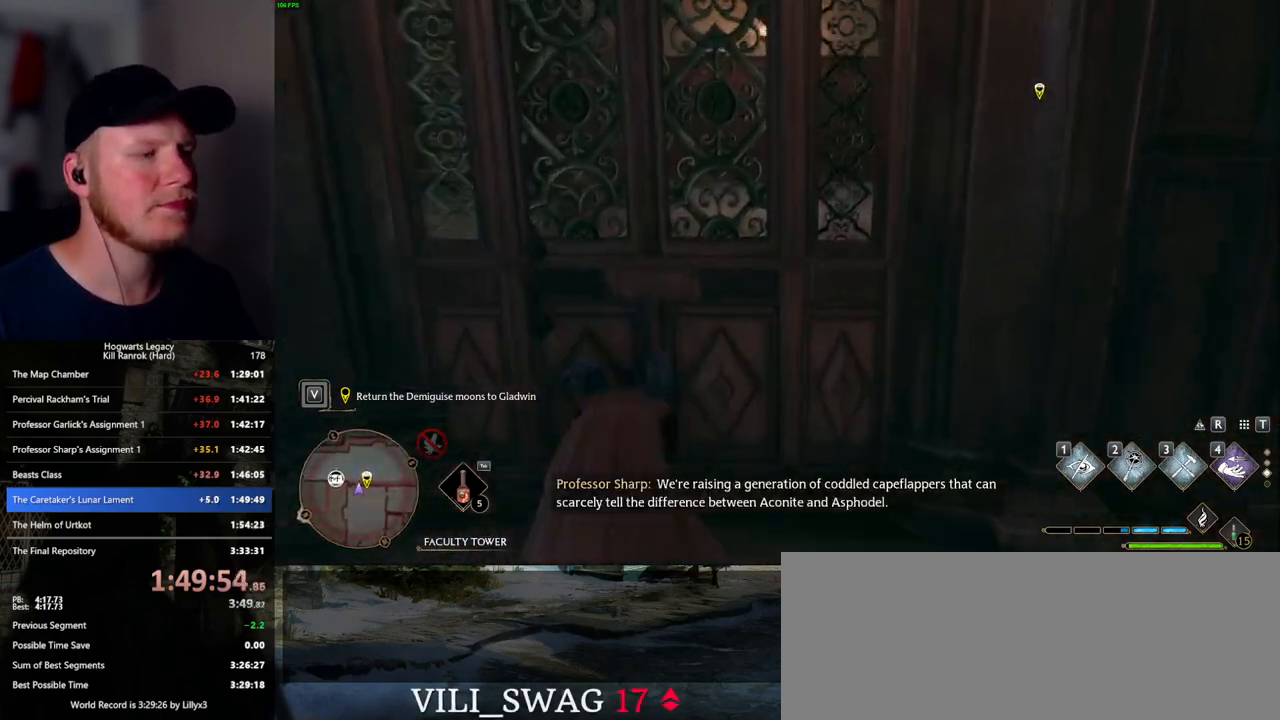
{"keys": ["w"], "mouse": [], "events": [[400, "f", "down"], [483, "f", "up"]]}